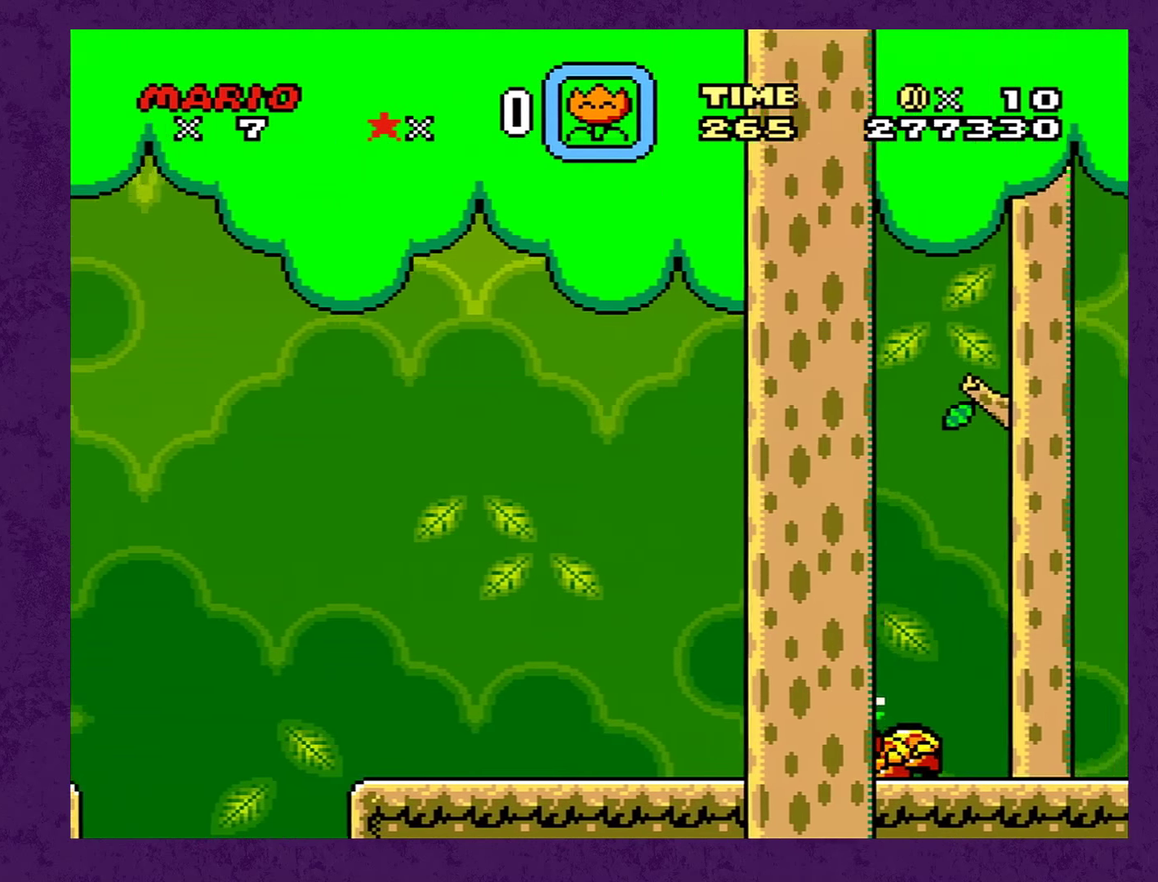
Gameplay with a controller (Nintendo layout); each line is a JSON object with the inputs held at the frame after it. "events" lists button and stick changes between this image and that frame as [ms after this image, input, new state], when the widget could be followed in between. Not read: L3 R3.
{"buttons": ["B", "Y"], "events": []}
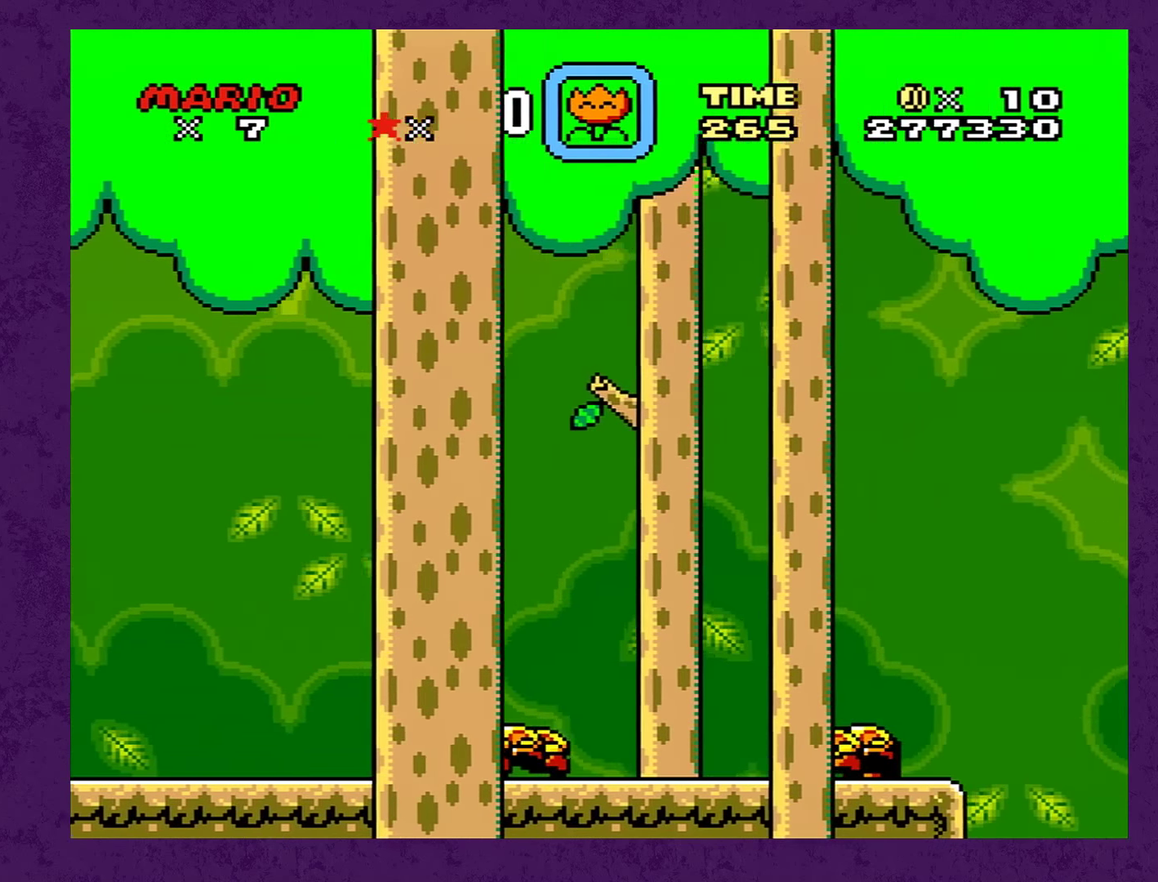
{"buttons": ["B", "Y"], "events": []}
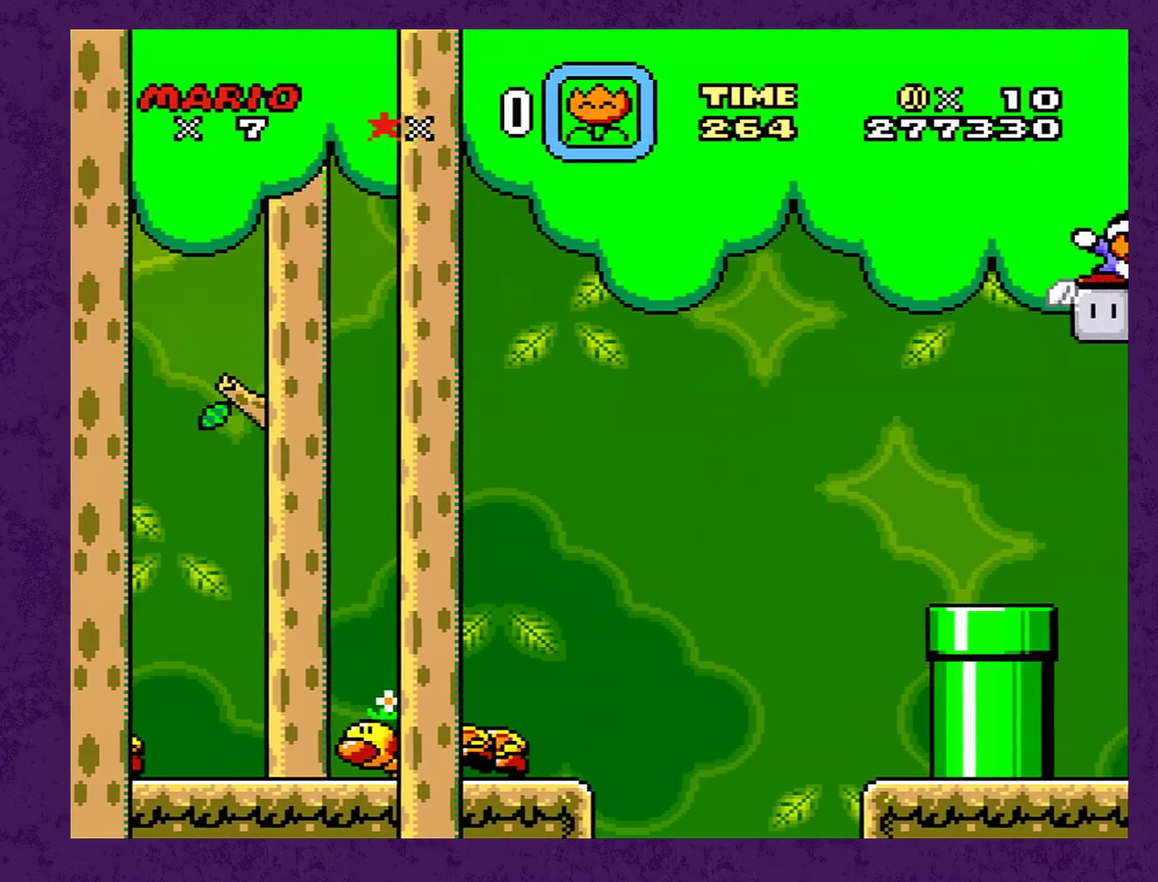
{"buttons": ["B", "Y"], "events": []}
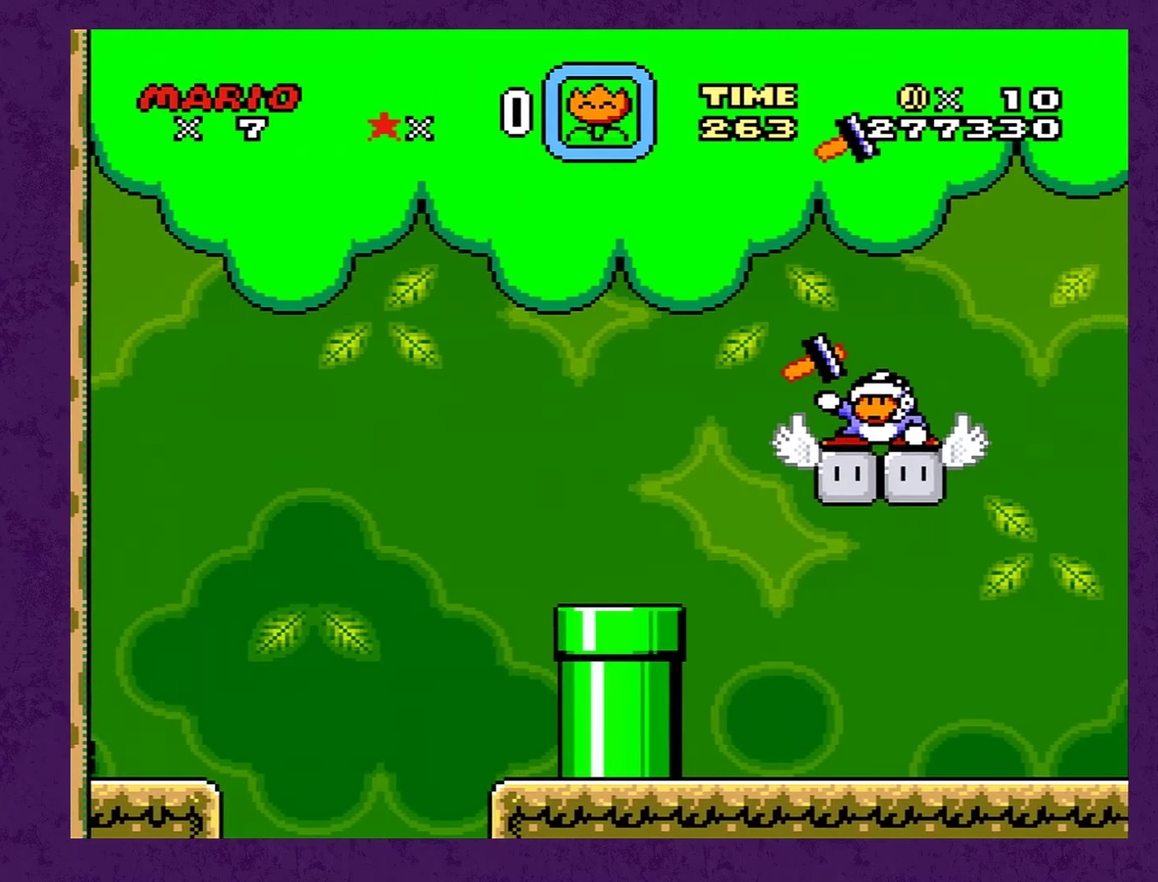
{"buttons": ["B", "Y"], "events": []}
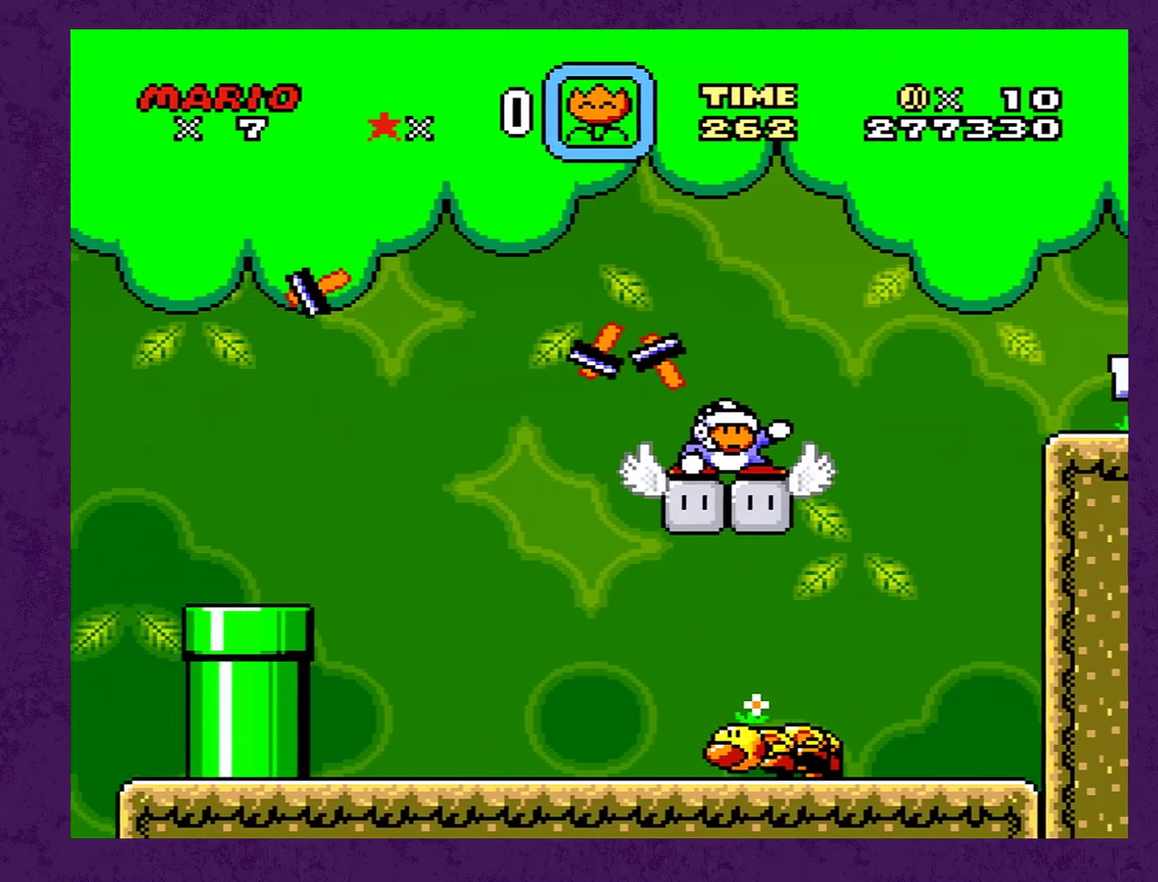
{"buttons": ["B", "Y"], "events": [[134, "X", "down"], [200, "X", "up"]]}
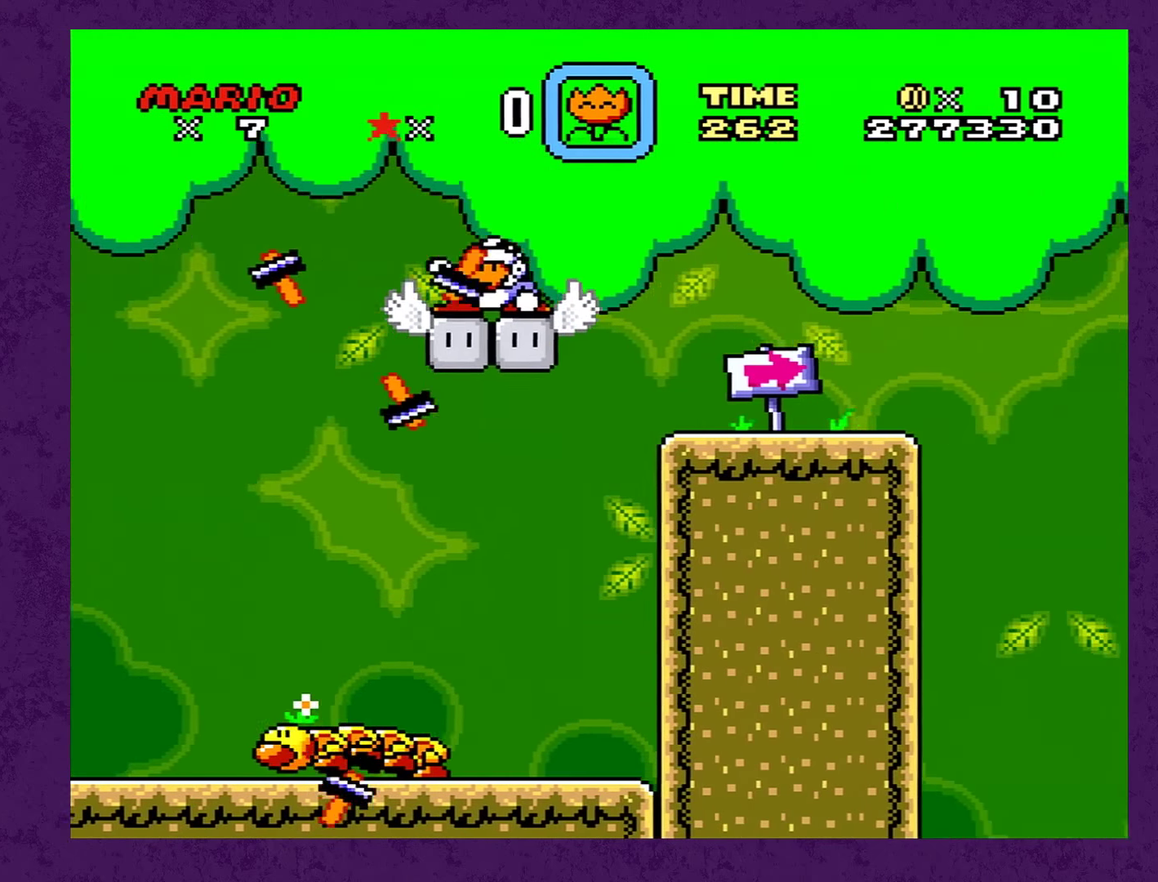
{"buttons": ["B", "Y"], "events": []}
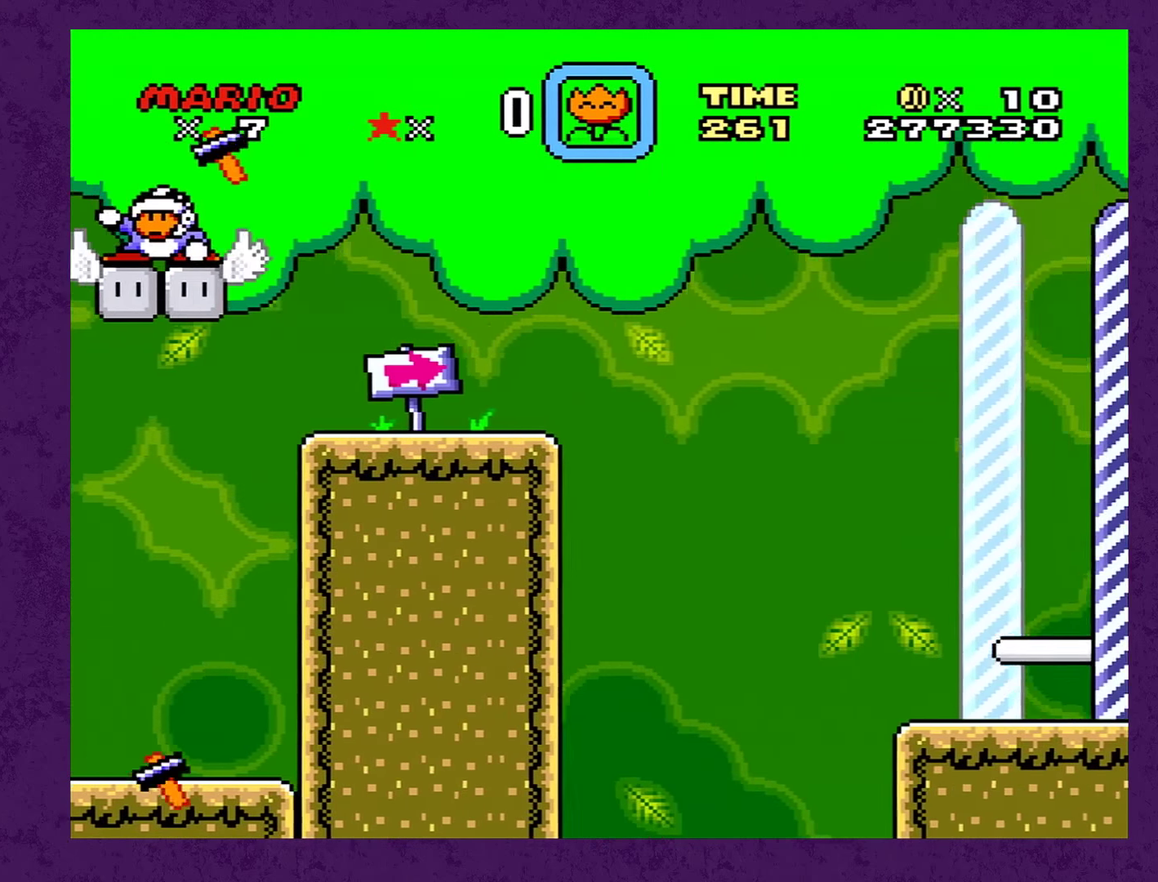
{"buttons": ["B", "Y"], "events": []}
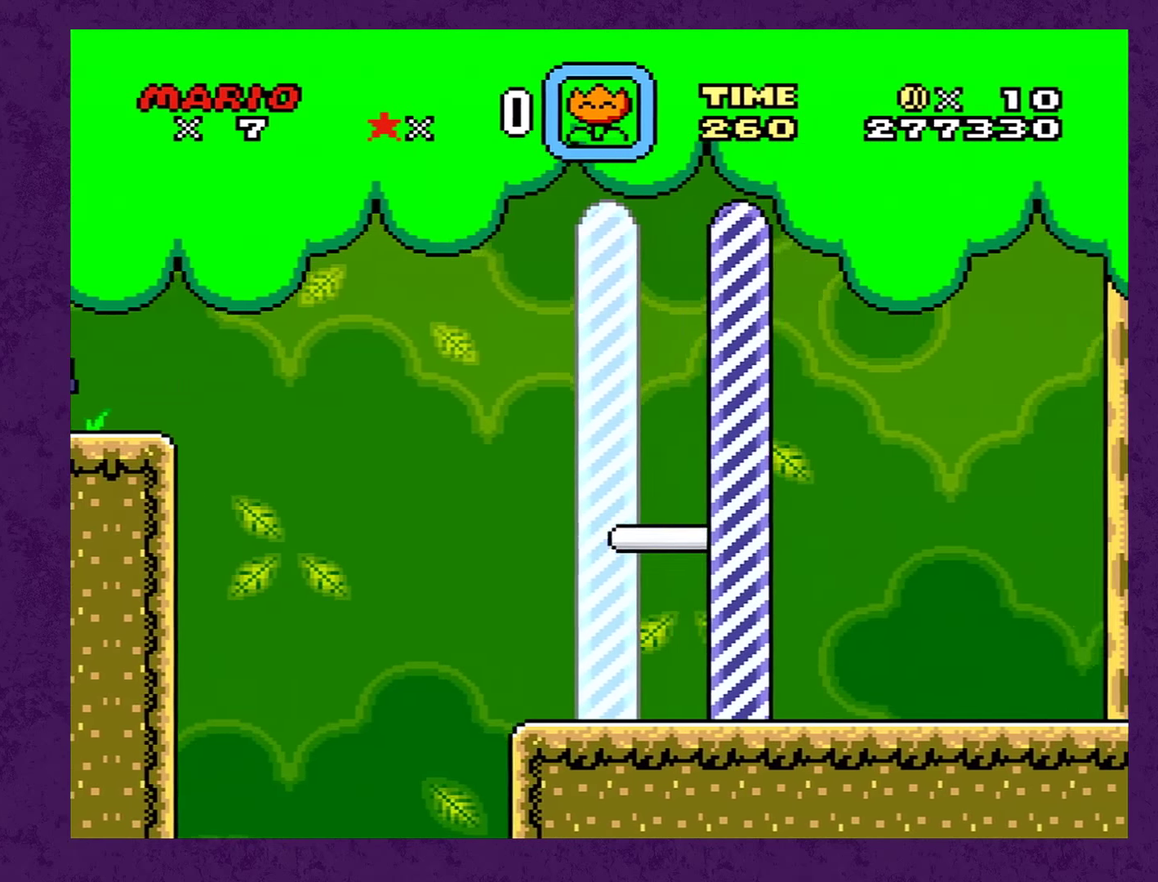
{"buttons": ["B", "Y"], "events": []}
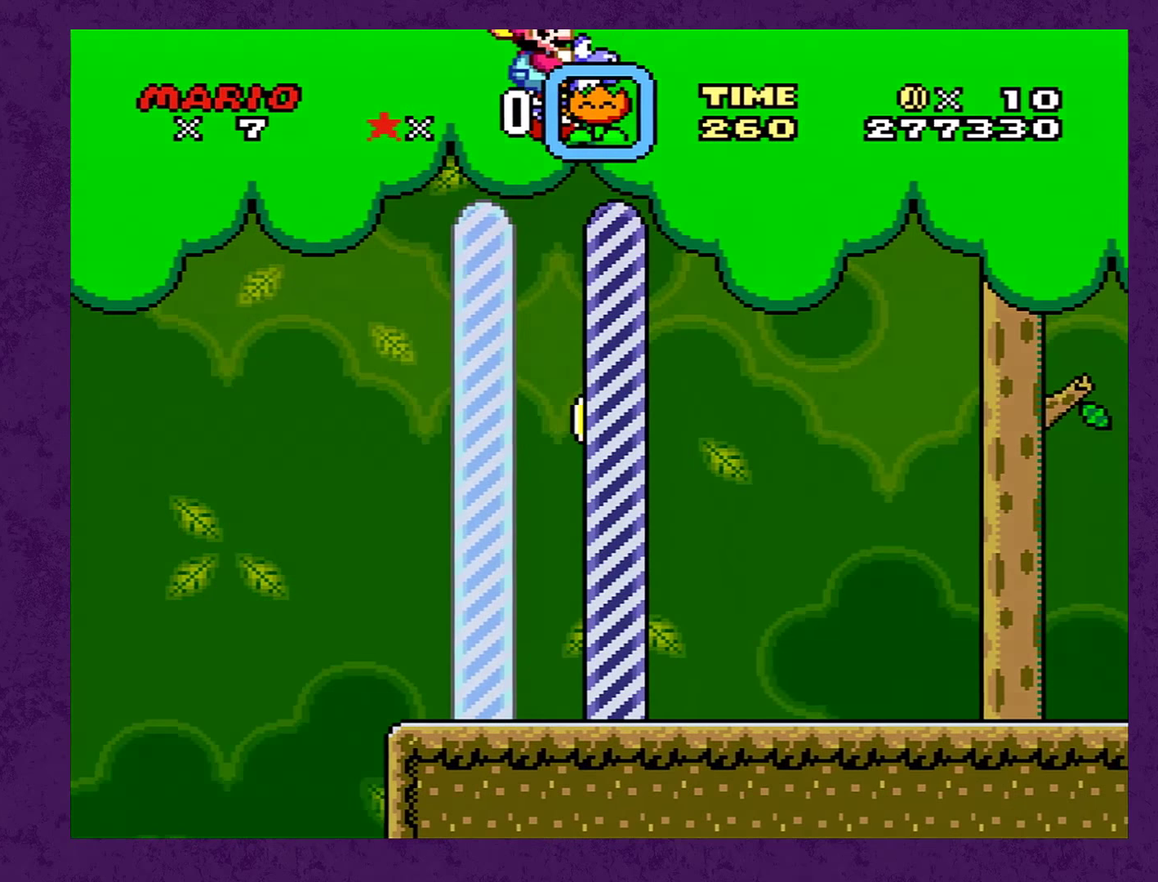
{"buttons": ["B", "Y"], "events": []}
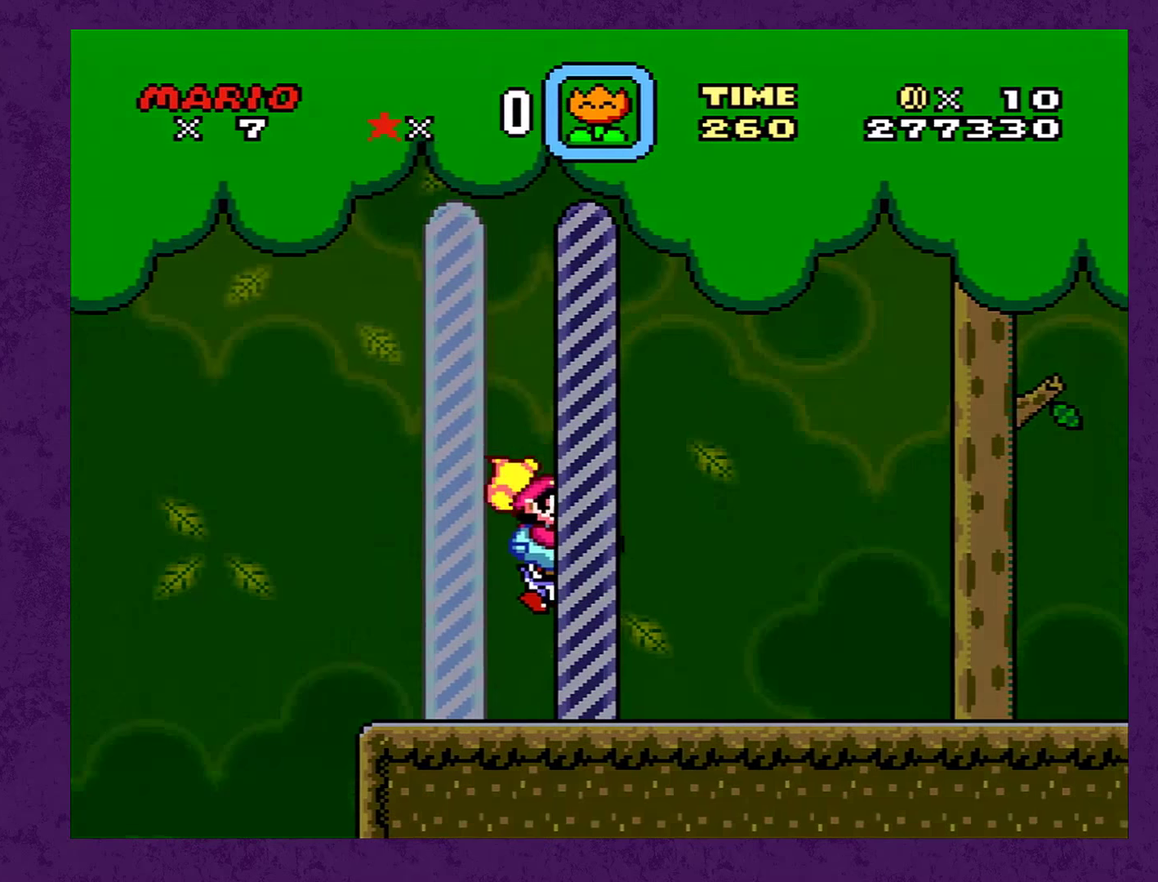
{"buttons": [], "events": [[184, "Y", "up"], [367, "B", "up"]]}
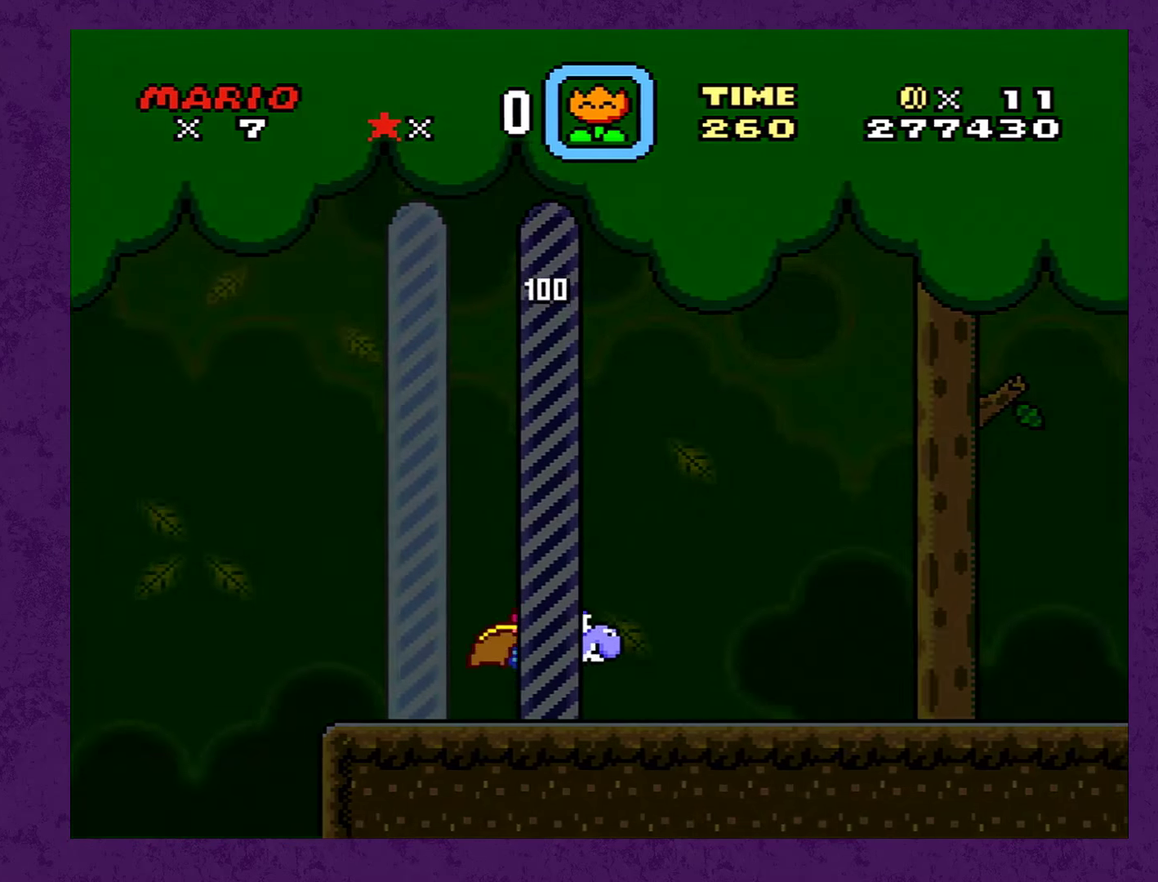
{"buttons": [], "events": []}
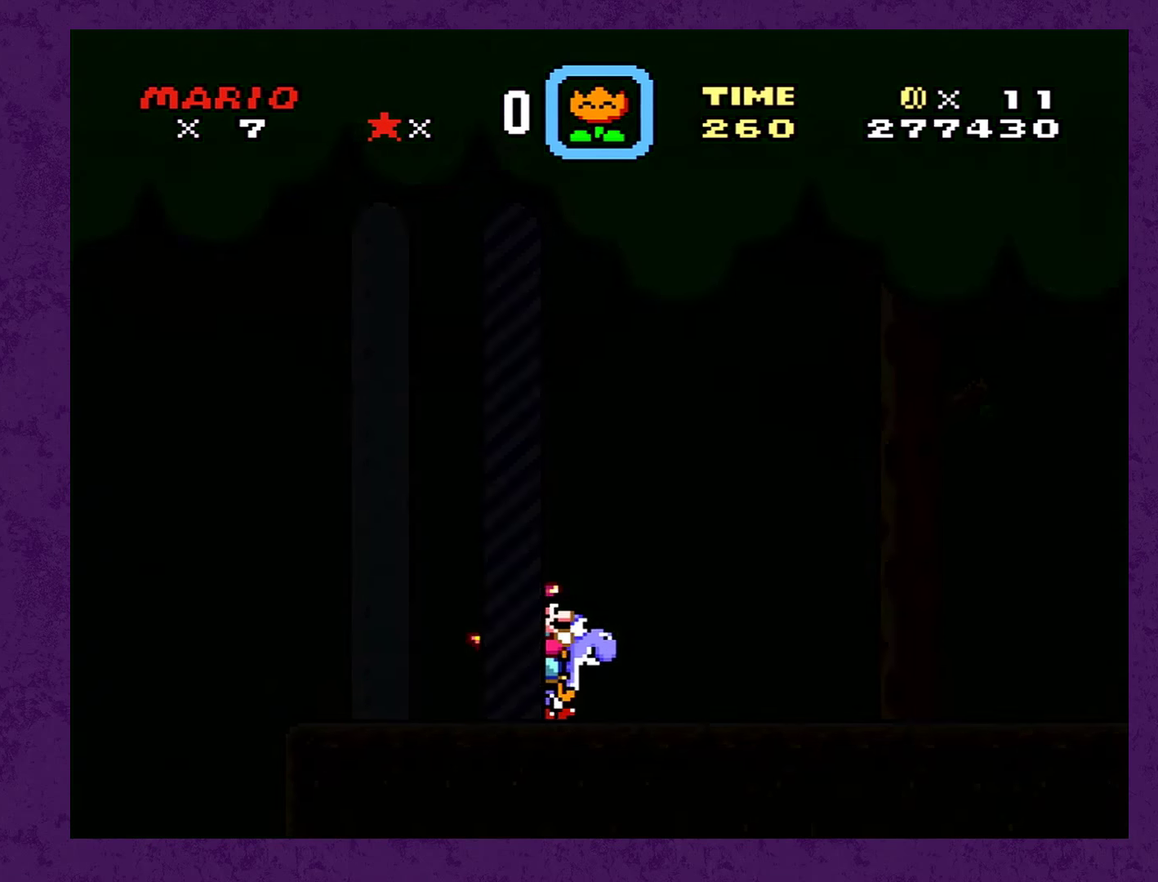
{"buttons": [], "events": []}
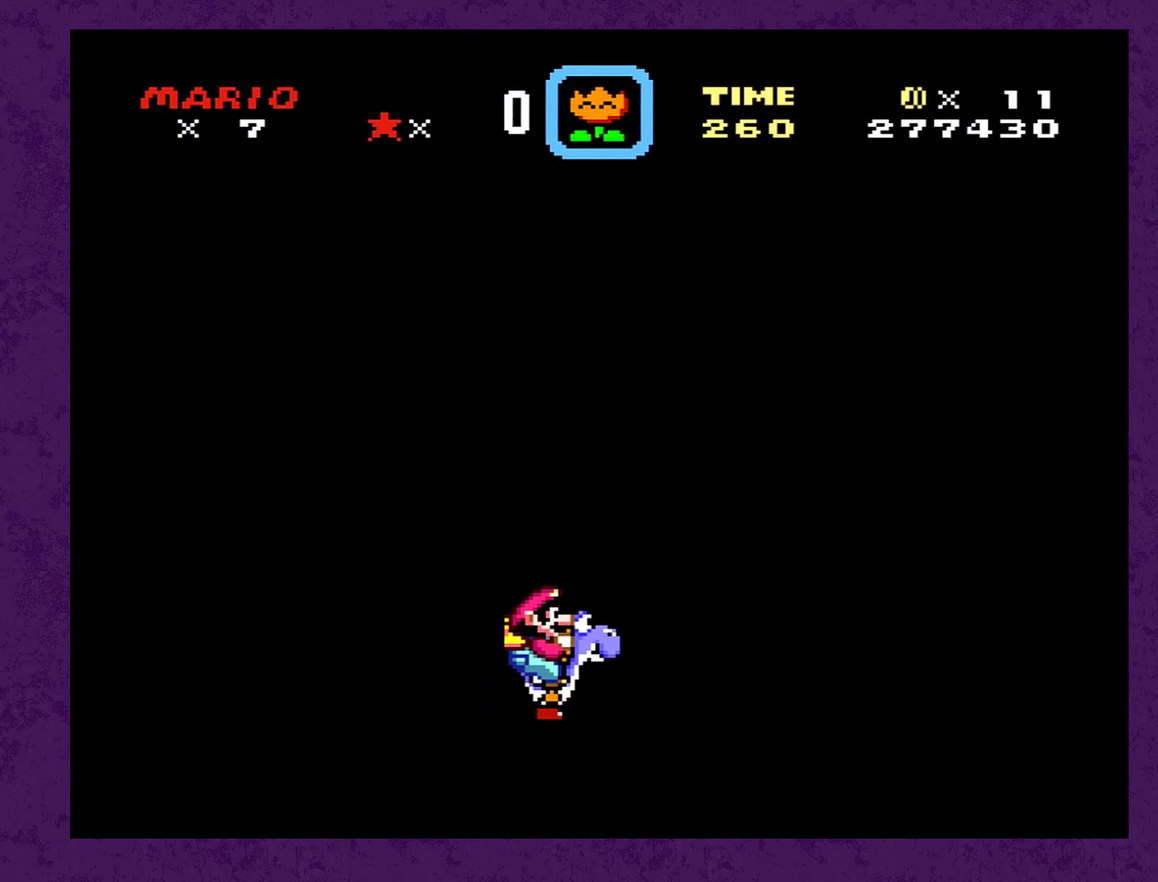
{"buttons": [], "events": []}
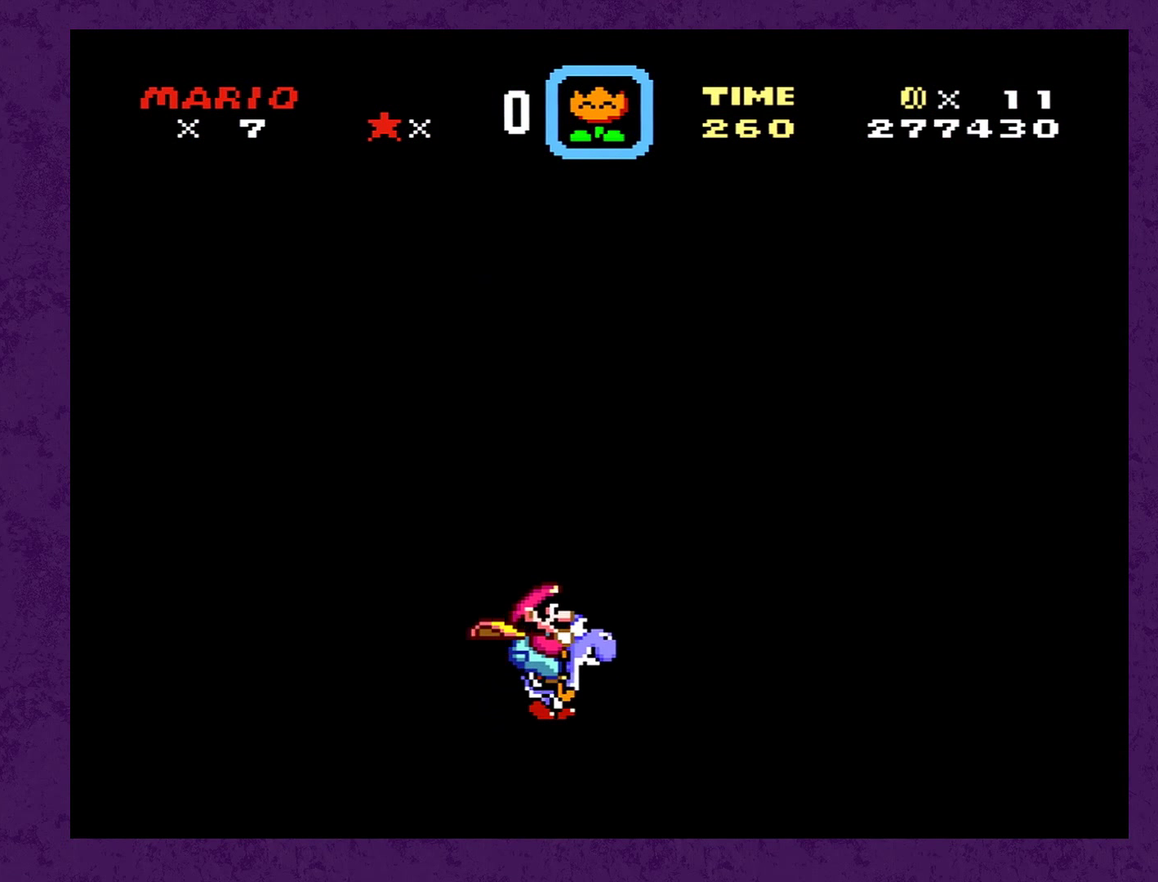
{"buttons": [], "events": []}
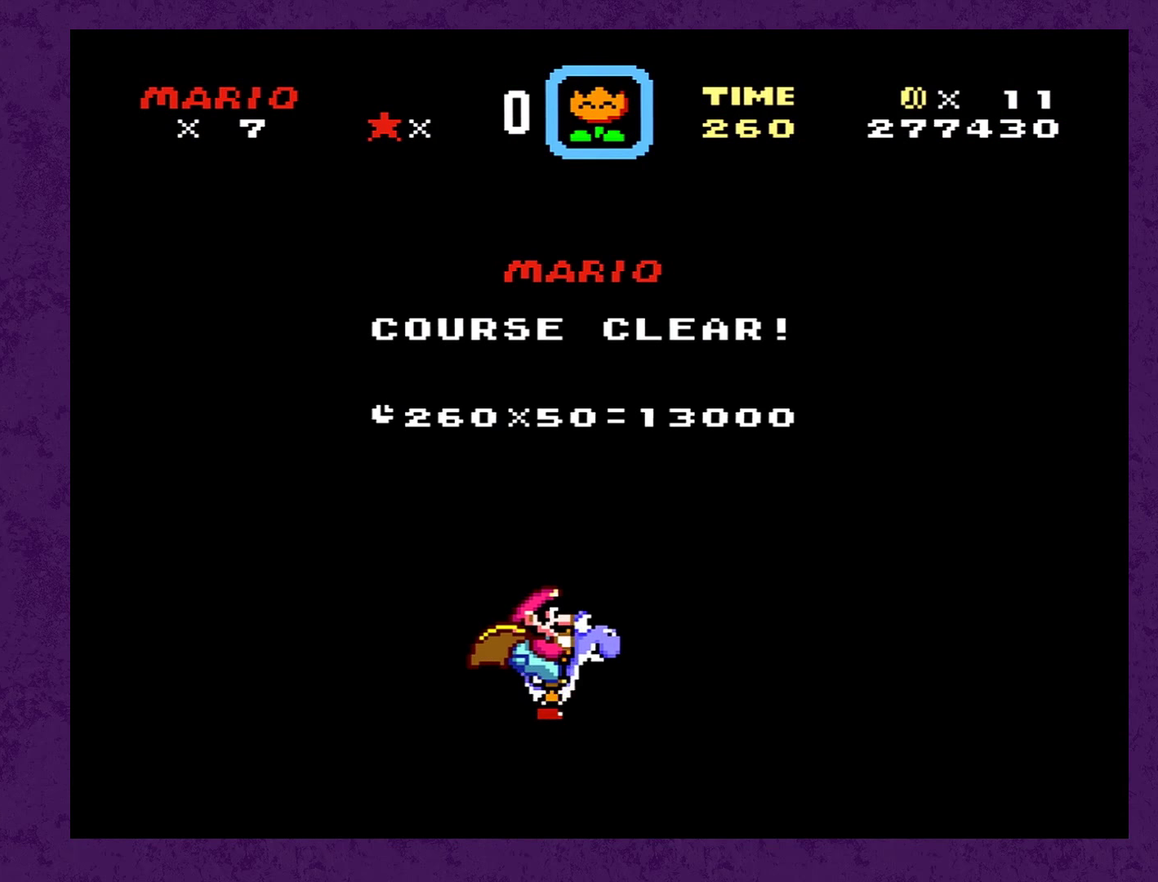
{"buttons": [], "events": []}
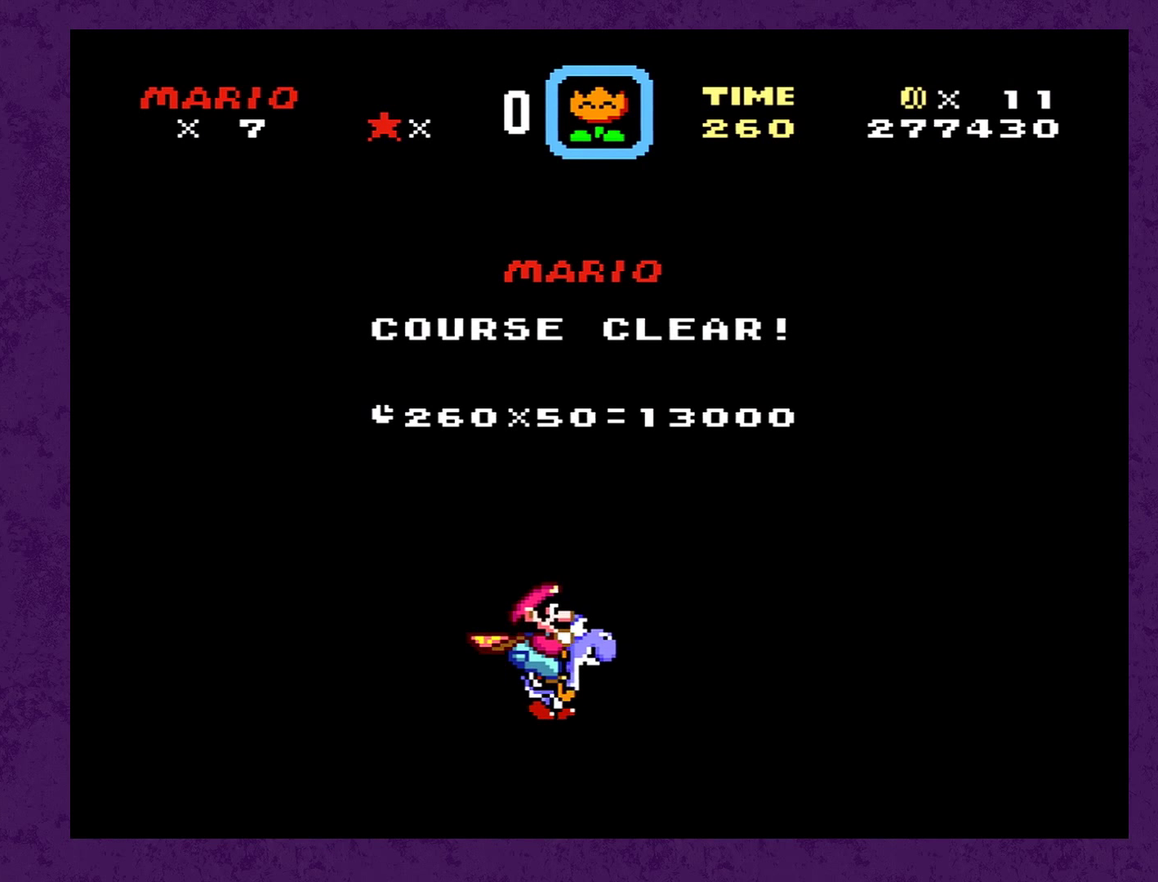
{"buttons": [], "events": []}
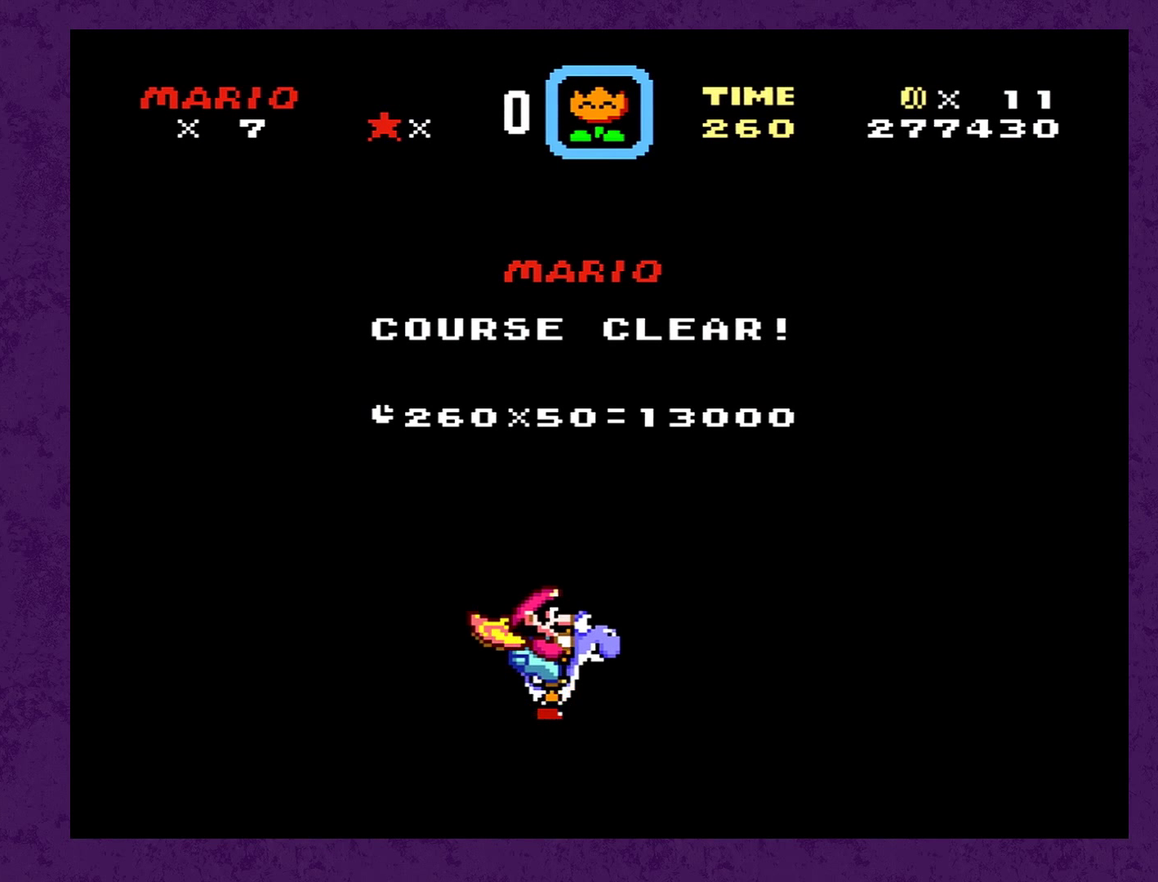
{"buttons": [], "events": []}
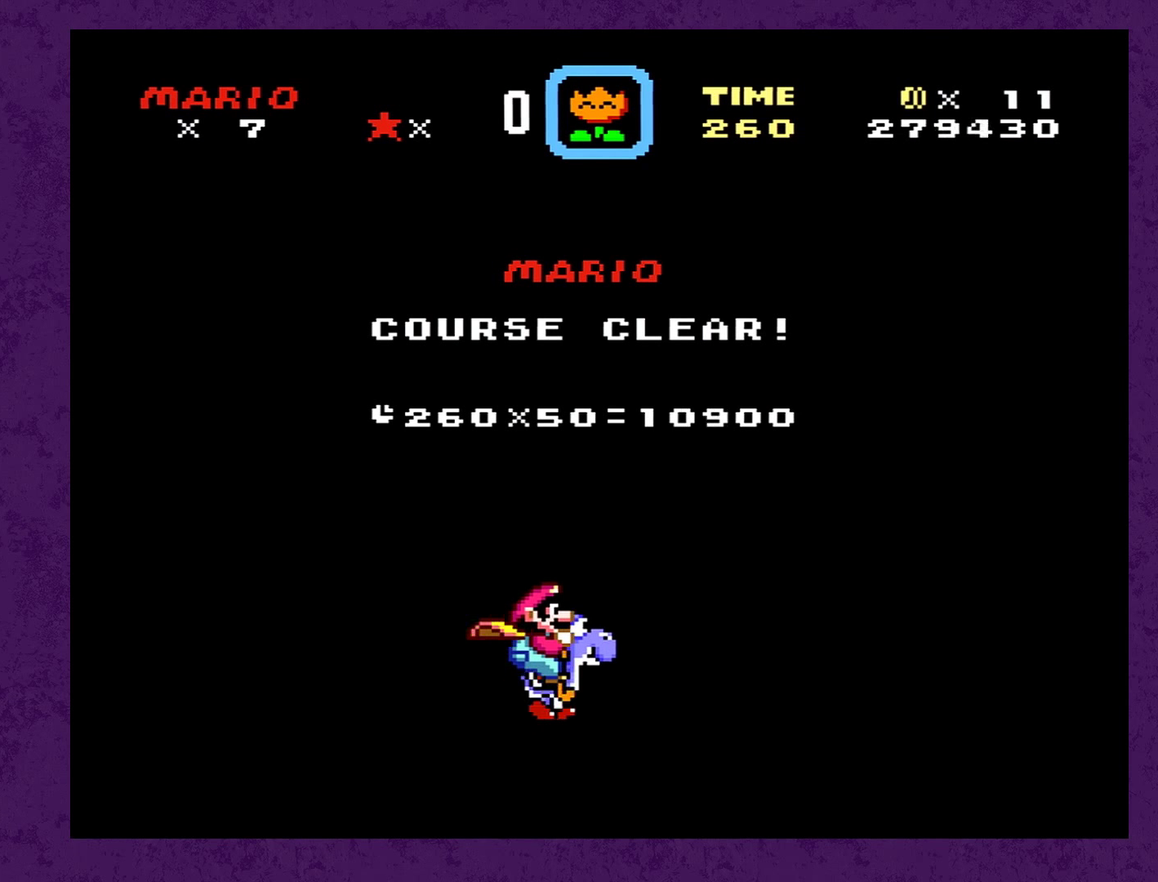
{"buttons": [], "events": []}
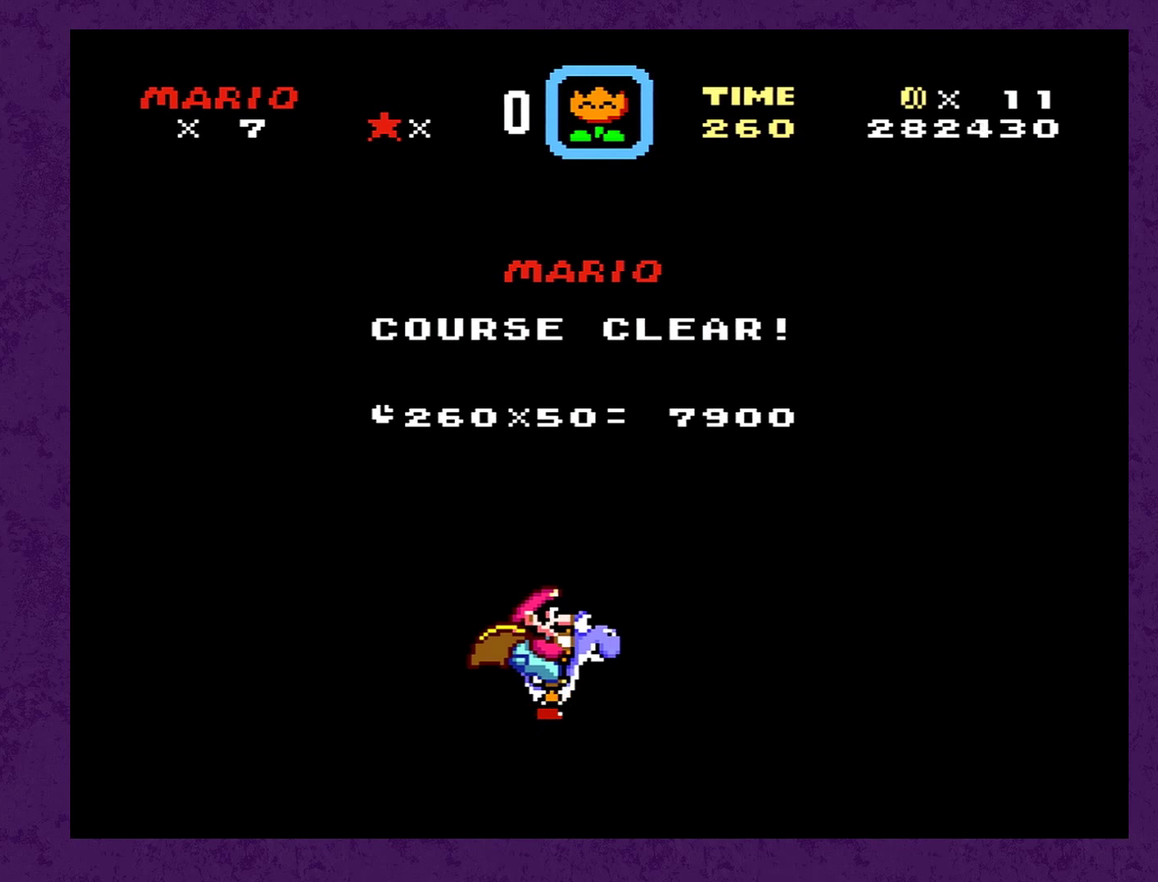
{"buttons": ["A"], "events": [[233, "Y", "down"], [333, "B", "down"], [383, "Y", "up"], [450, "A", "down"], [483, "B", "up"]]}
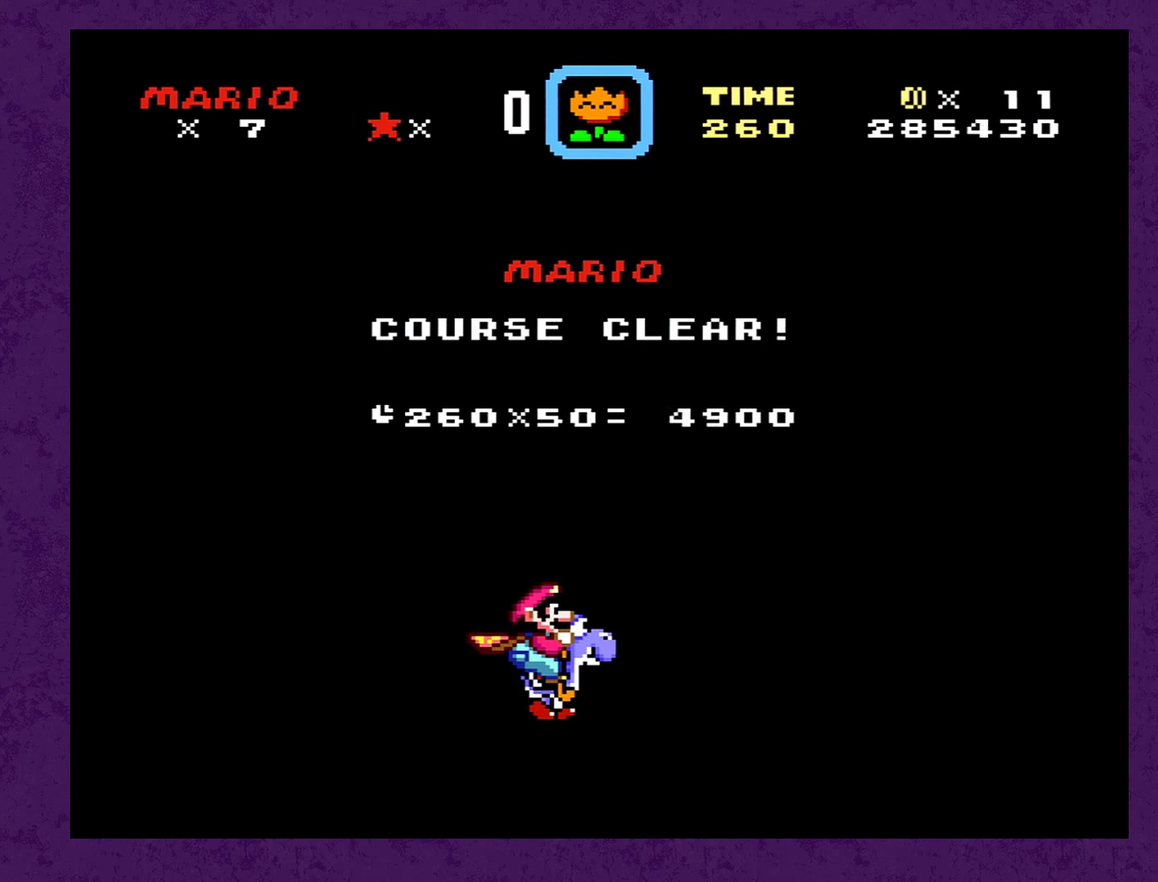
{"buttons": [], "events": [[33, "A", "up"], [216, "A", "down"], [216, "Y", "down"], [283, "A", "up"], [350, "Y", "up"]]}
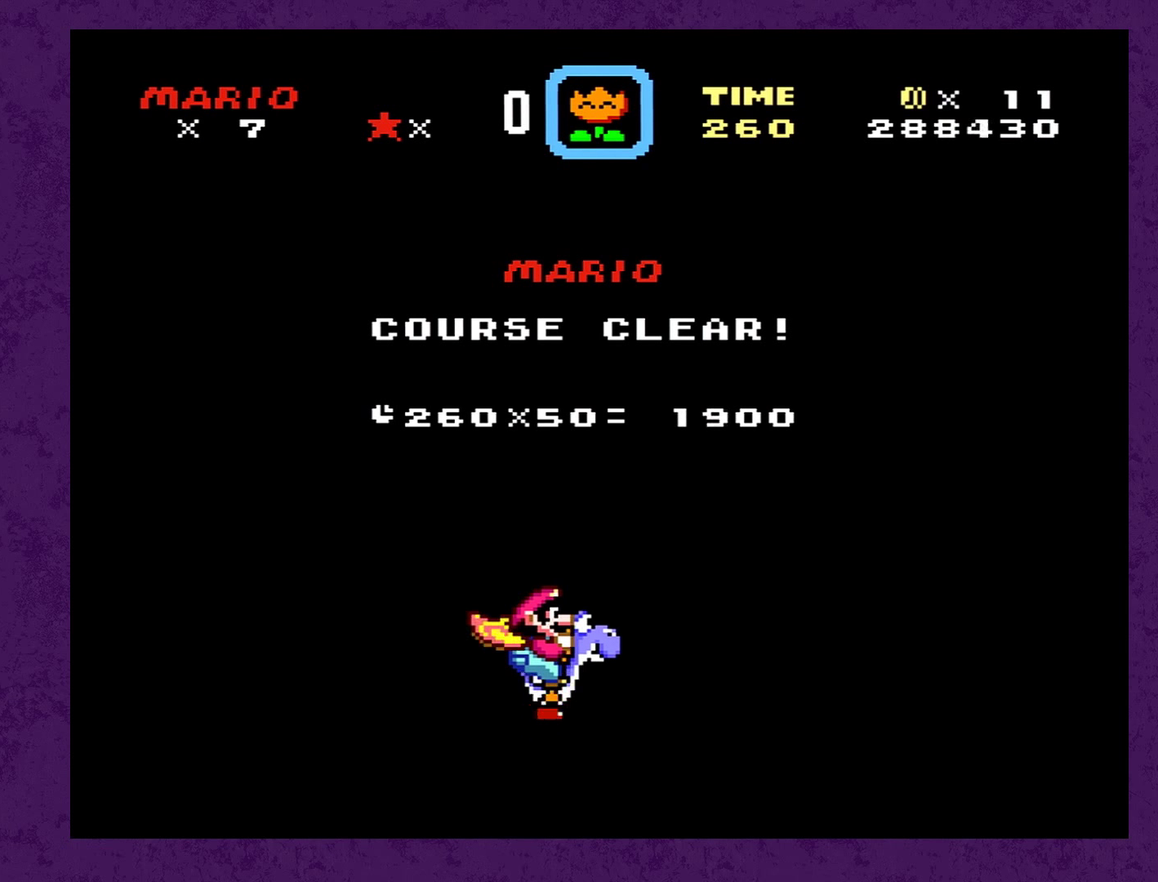
{"buttons": [], "events": [[116, "Y", "down"], [200, "Y", "up"]]}
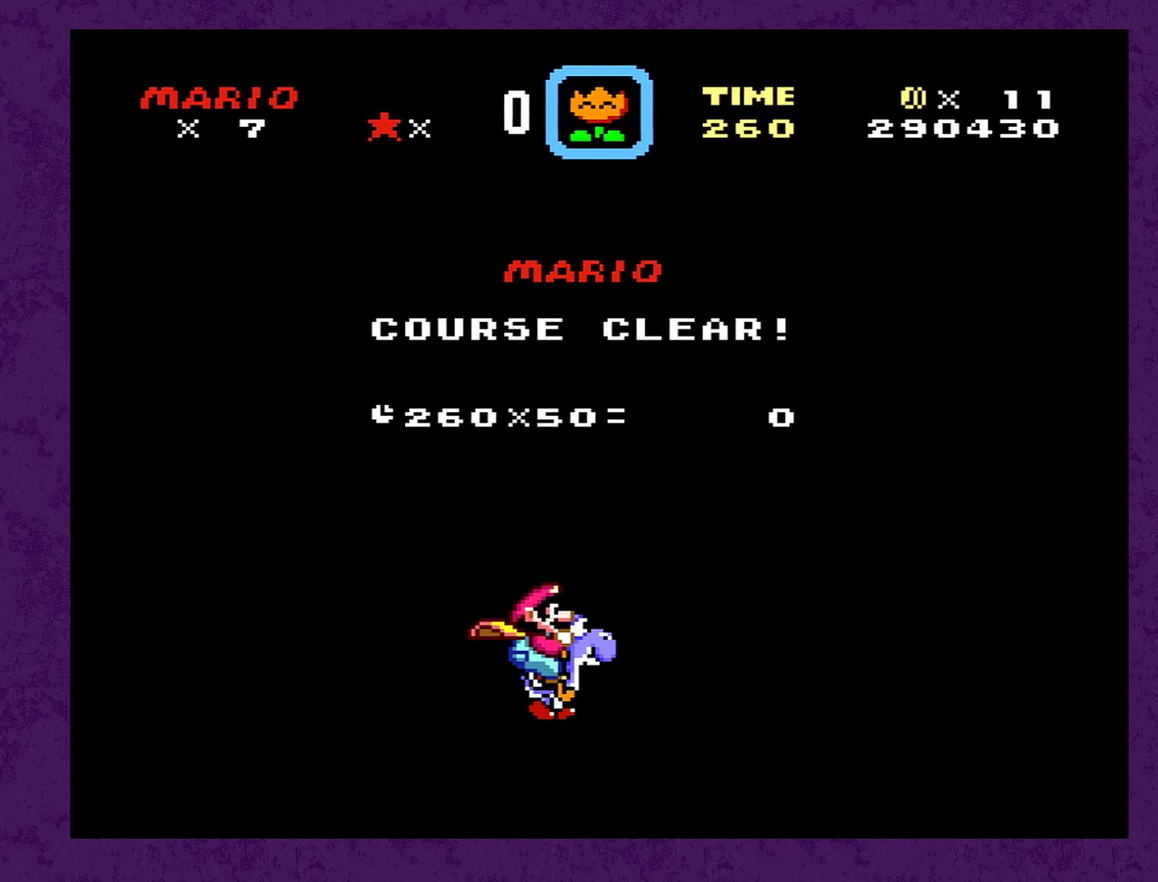
{"buttons": [], "events": [[33, "Y", "down"], [66, "B", "down"], [100, "Y", "up"], [133, "B", "up"]]}
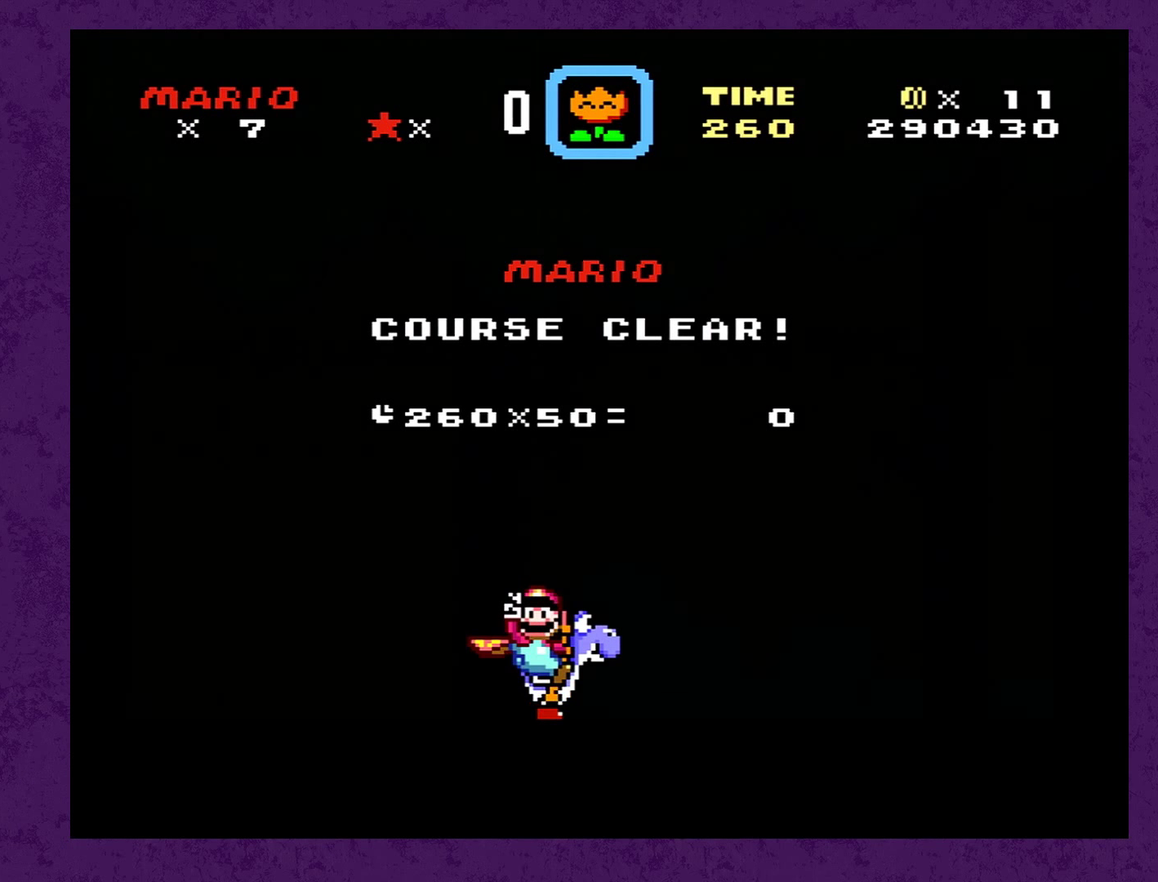
{"buttons": [], "events": [[200, "Y", "down"], [266, "B", "down"], [300, "A", "down"], [300, "Y", "up"], [333, "B", "up"], [450, "A", "up"]]}
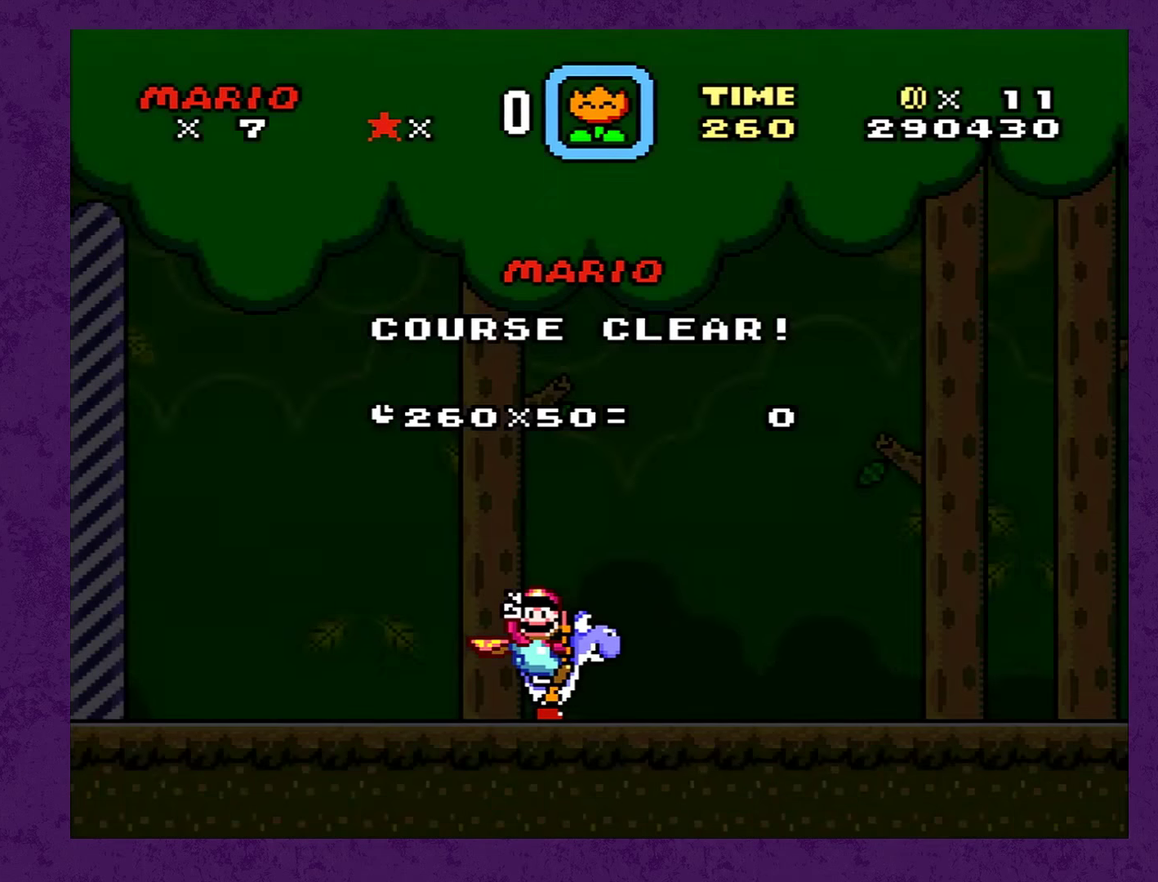
{"buttons": [], "events": []}
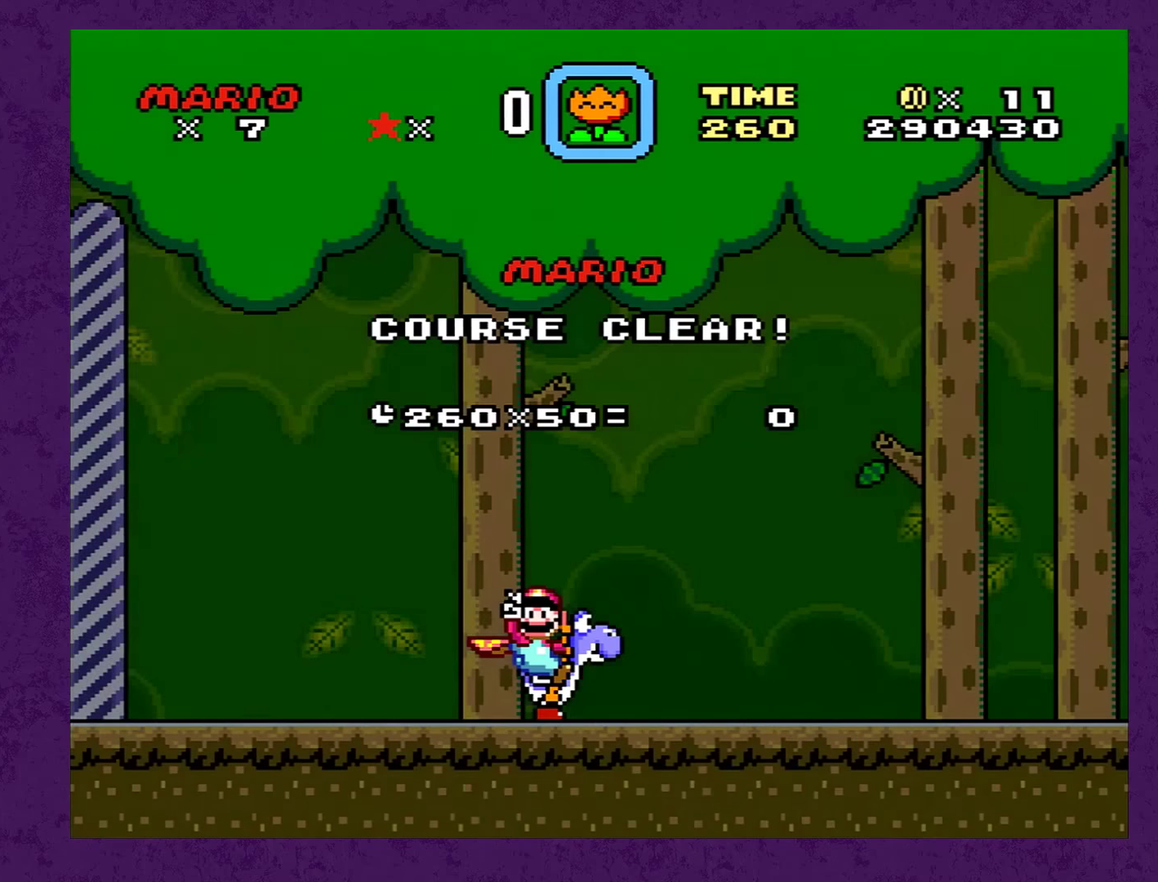
{"buttons": [], "events": []}
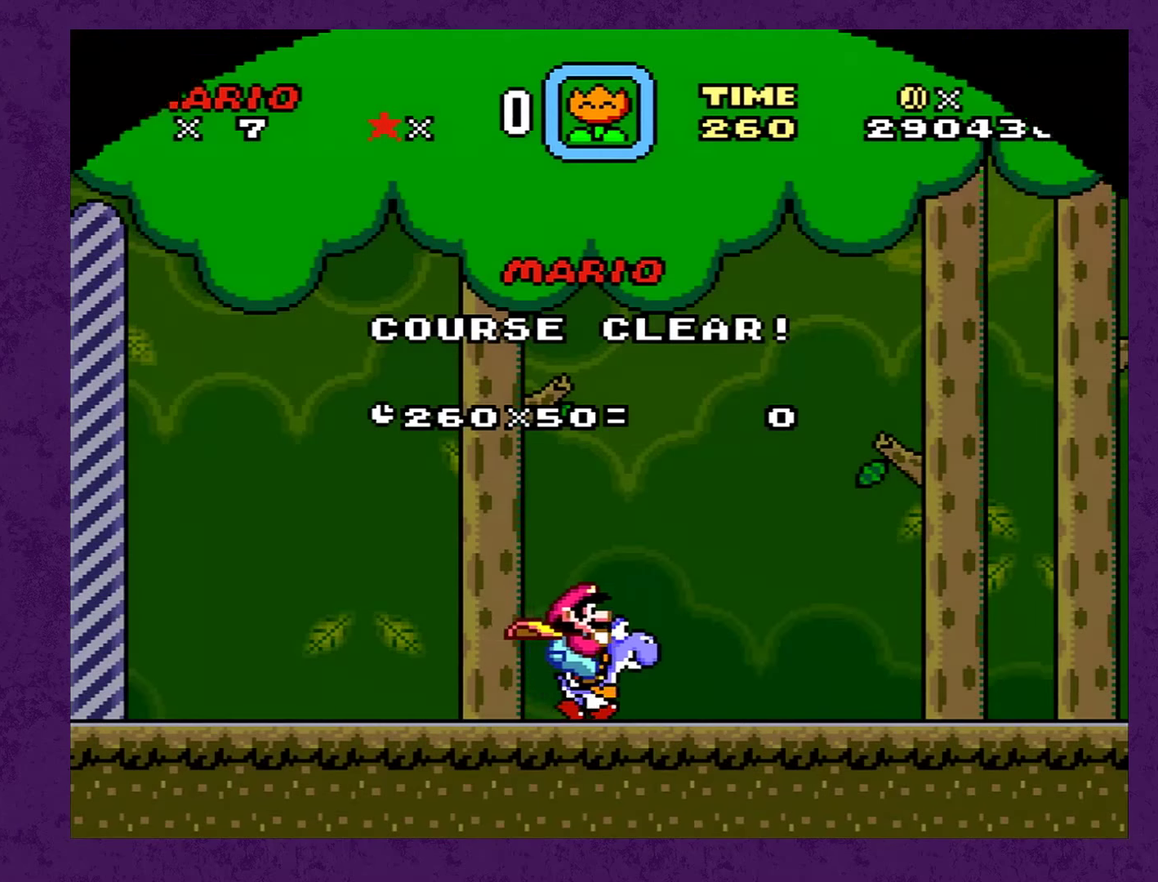
{"buttons": ["B", "Y"], "events": [[467, "Y", "down"], [500, "B", "down"]]}
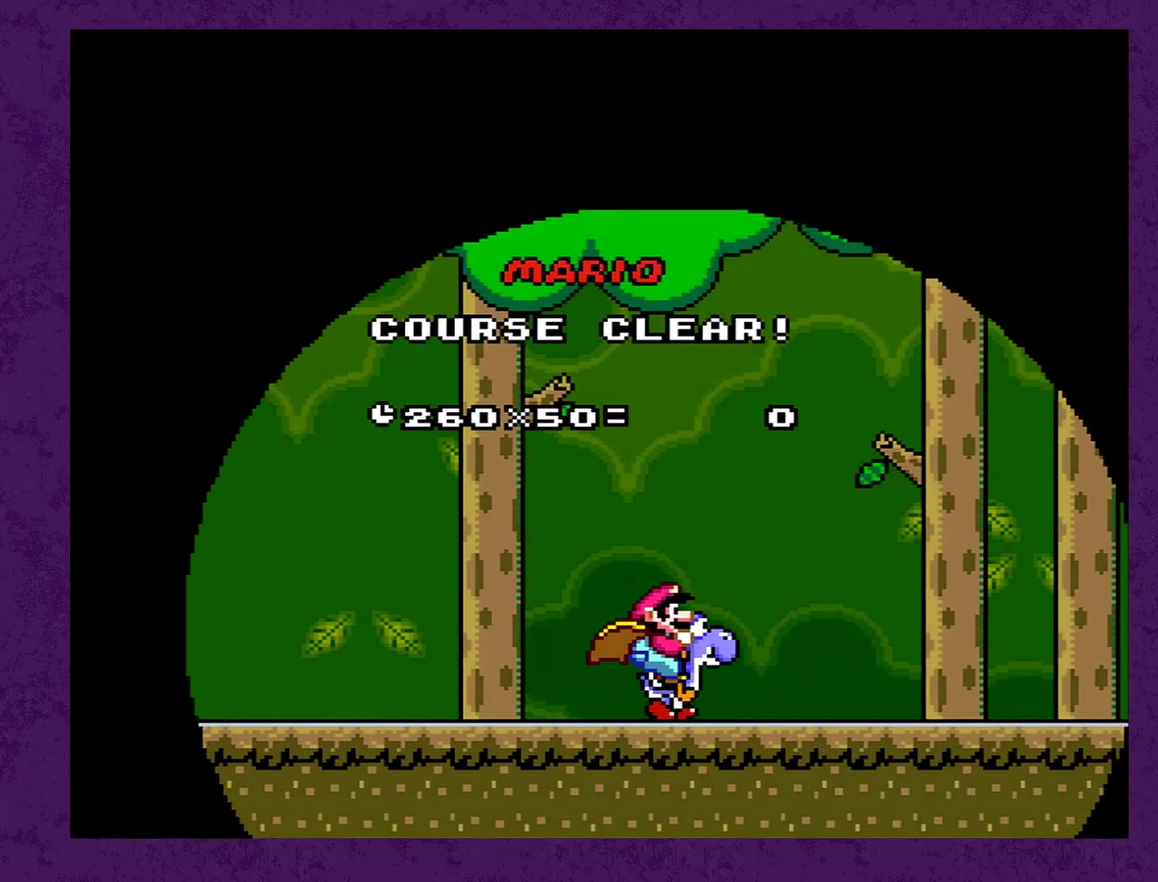
{"buttons": ["Y"], "events": [[33, "A", "down"], [33, "Y", "up"], [50, "B", "up"], [150, "A", "up"], [150, "Y", "down"], [200, "A", "down"], [200, "Y", "up"], [300, "A", "up"], [300, "Y", "down"], [367, "A", "down"], [383, "Y", "up"], [450, "A", "up"], [483, "Y", "down"]]}